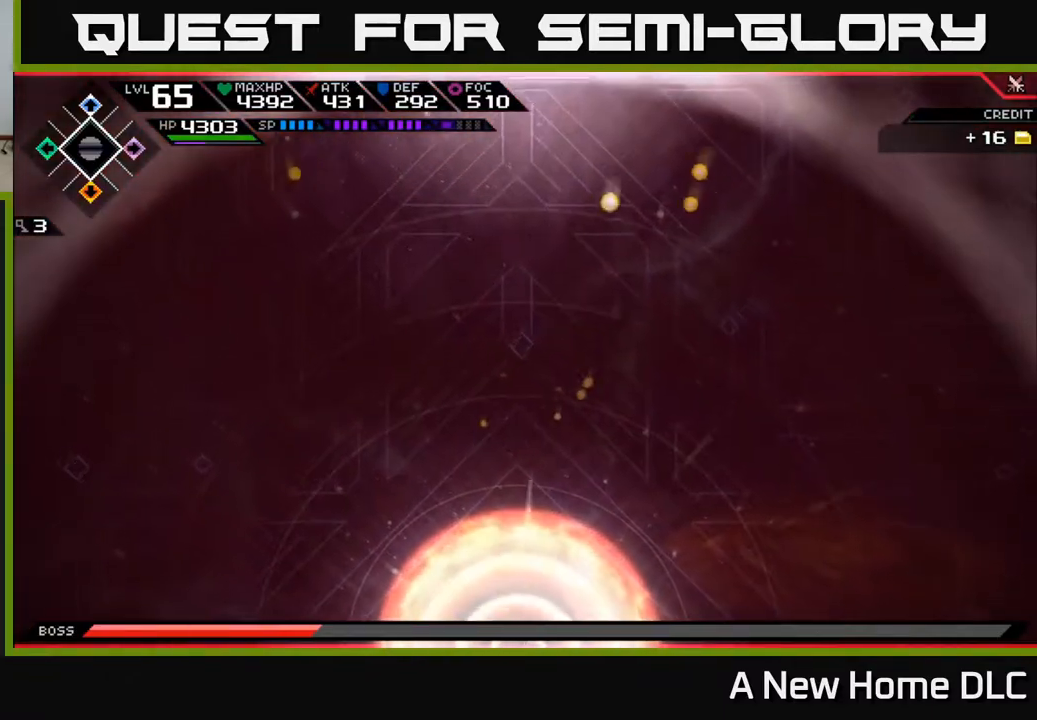
Gameplay with a controller (Xbox layout); each line is a JSON object with the inputs held at the frame after it. "events" lists button and stick changes between this image and that frame as [ms after this image, input, new state], when the widget could be followed in between.
{"buttons": [], "left_stick": "center", "right_stick": "center", "events": [[150, "left_stick", "up-right"], [250, "left_stick", "center"]]}
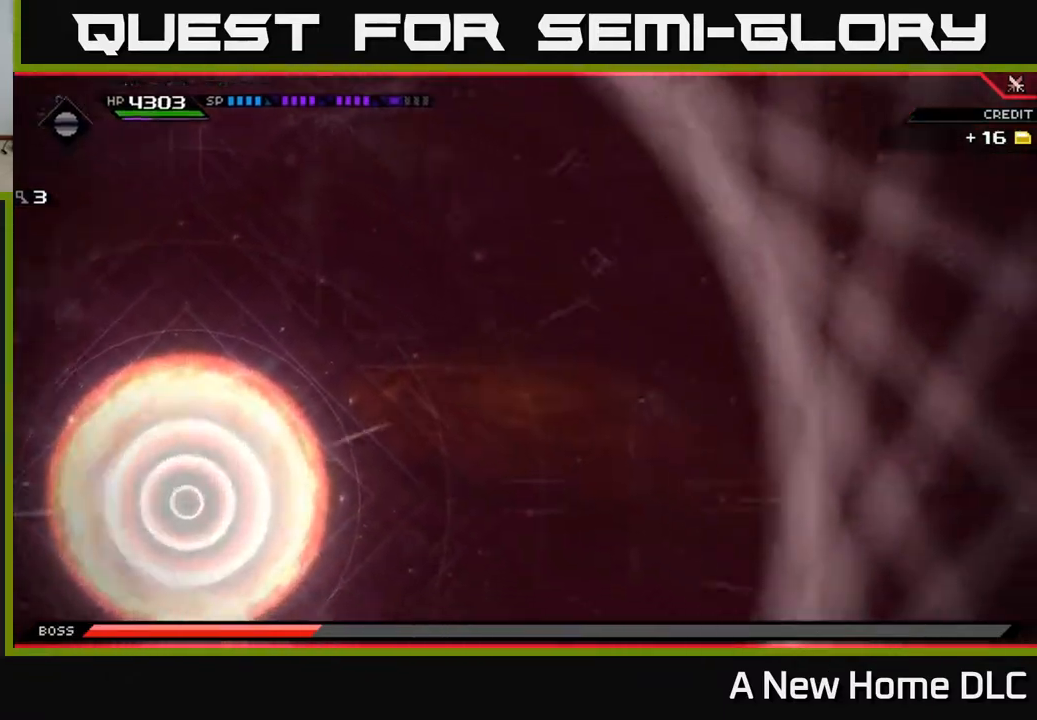
{"buttons": [], "left_stick": "up-left", "right_stick": "center", "events": [[33, "left_stick", "up-left"], [183, "left_stick", "up"], [467, "left_stick", "up-left"]]}
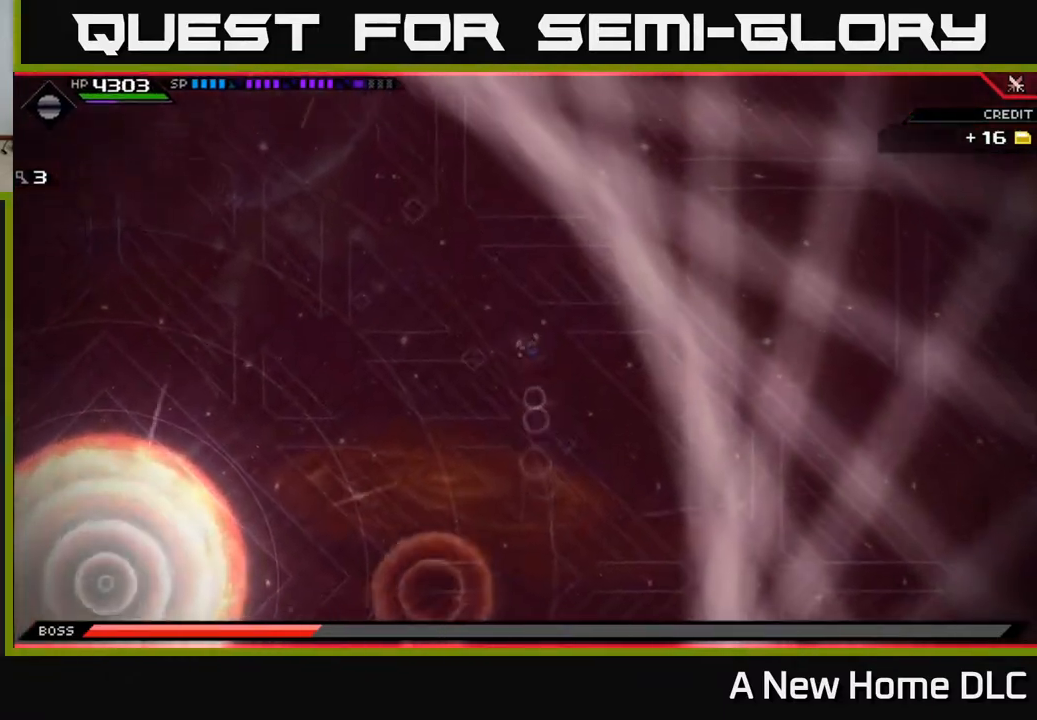
{"buttons": [], "left_stick": "up-left", "right_stick": "center", "events": [[183, "DPAD_UP", "down"], [267, "DPAD_UP", "up"]]}
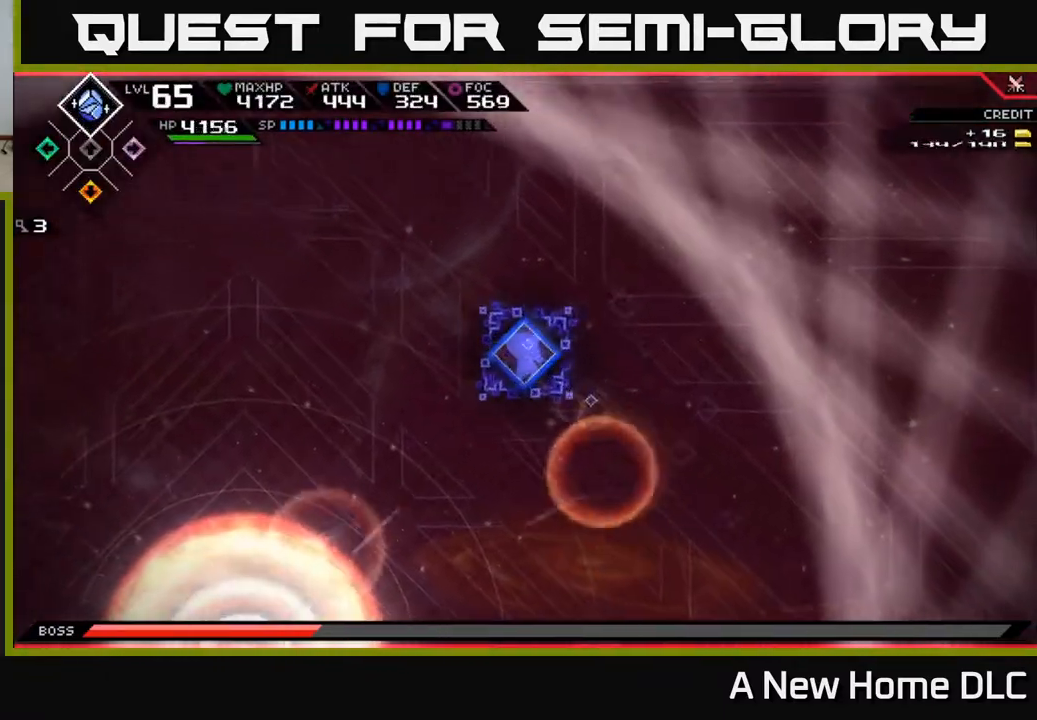
{"buttons": ["L1"], "left_stick": "left", "right_stick": "center", "events": [[150, "DPAD_DOWN", "down"], [167, "left_stick", "left"], [250, "DPAD_DOWN", "up"], [433, "L1", "down"]]}
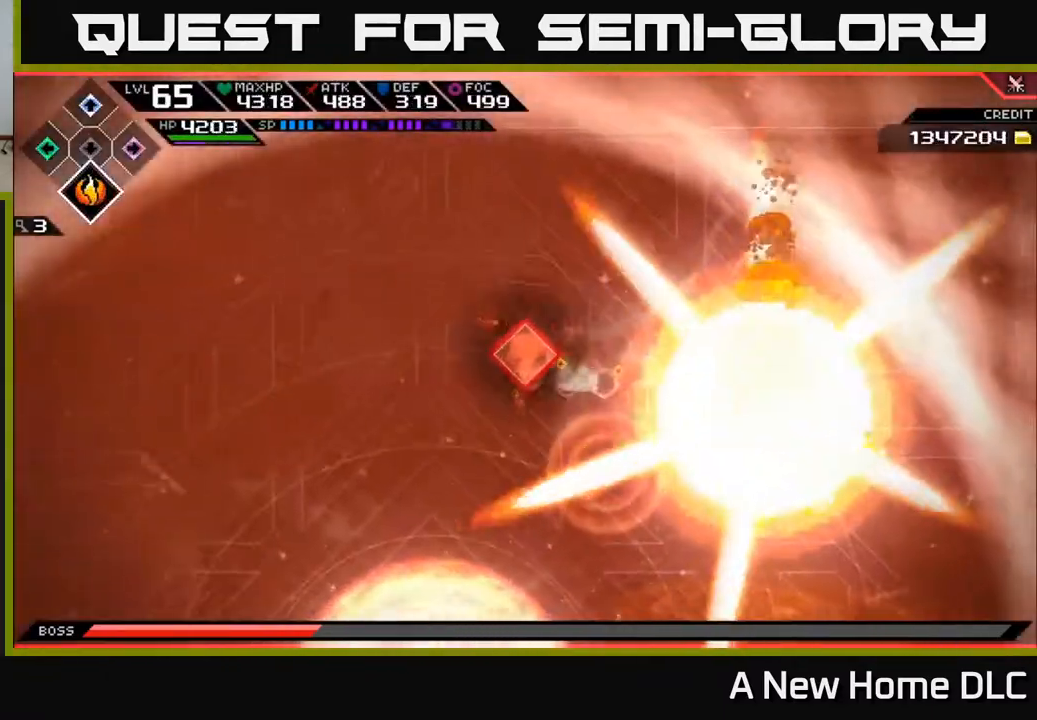
{"buttons": [], "left_stick": "left", "right_stick": "center", "events": [[33, "L1", "up"]]}
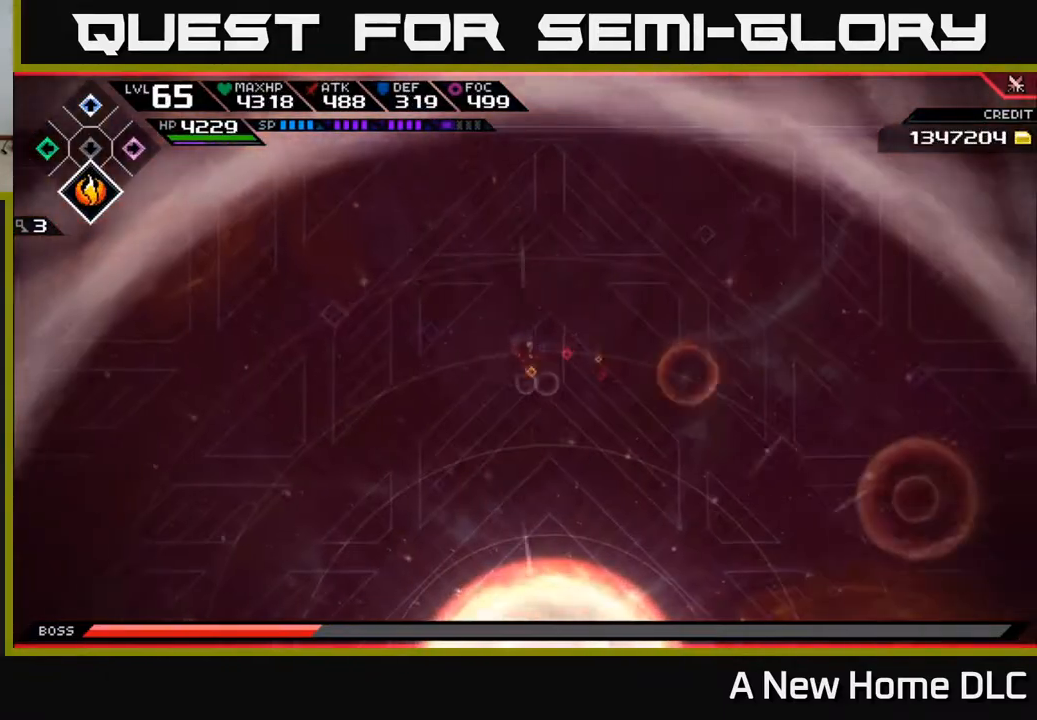
{"buttons": [], "left_stick": "left", "right_stick": "center", "events": []}
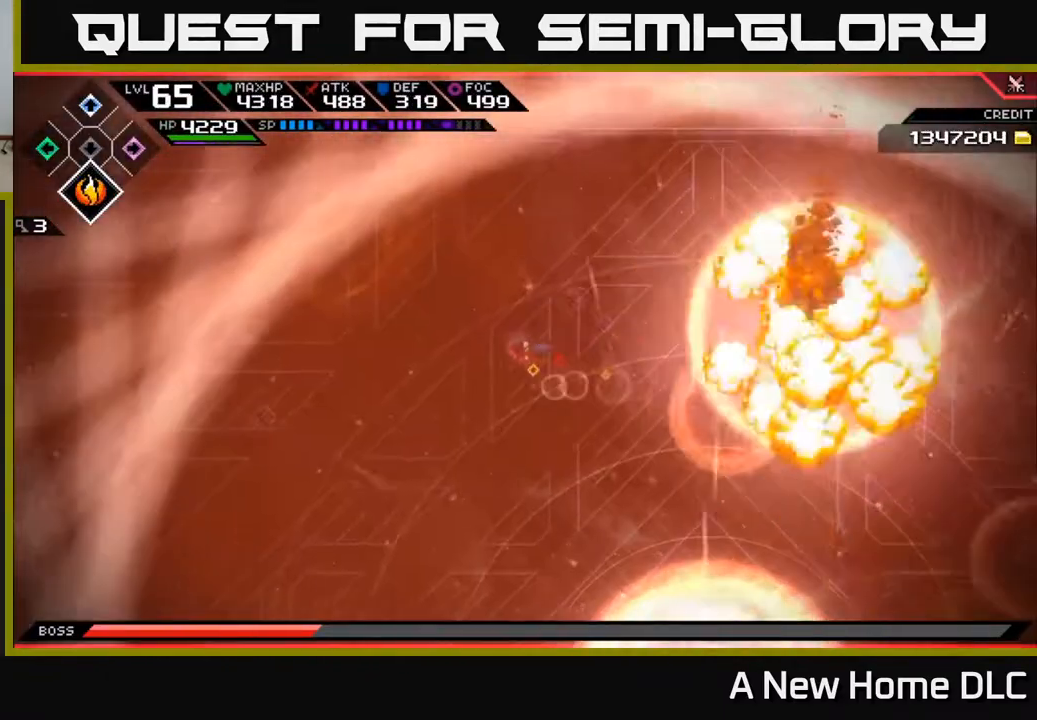
{"buttons": ["L1"], "left_stick": "down", "right_stick": "center", "events": [[283, "left_stick", "down"], [333, "L1", "down"], [450, "L1", "up"], [500, "L1", "down"]]}
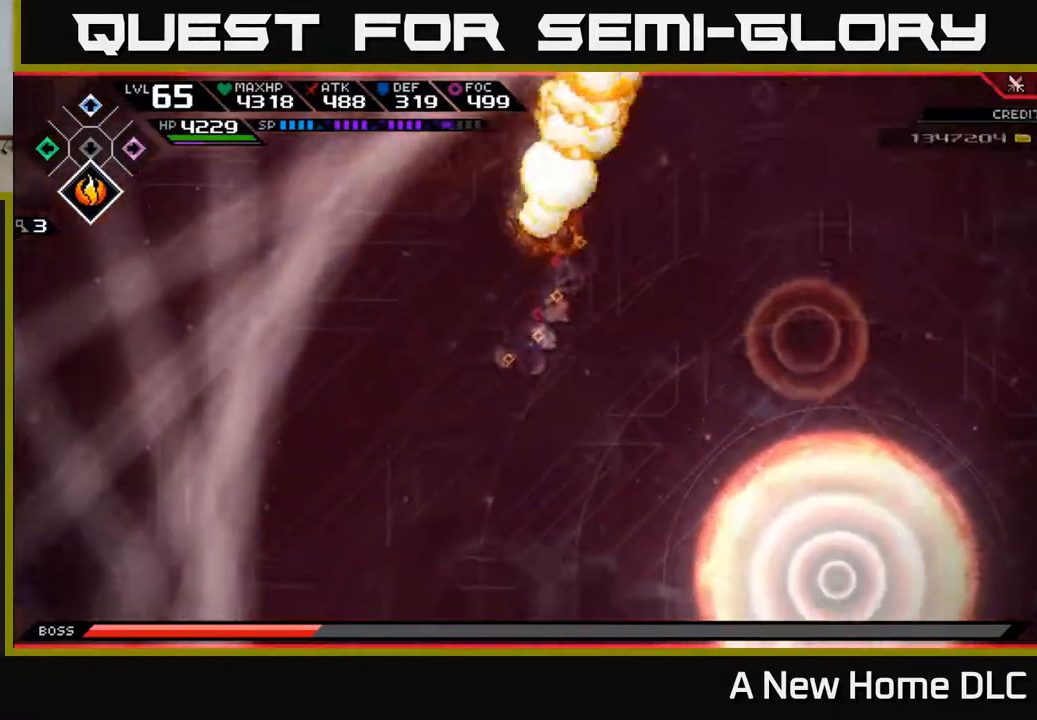
{"buttons": [], "left_stick": "down", "right_stick": "center", "events": [[100, "L1", "up"]]}
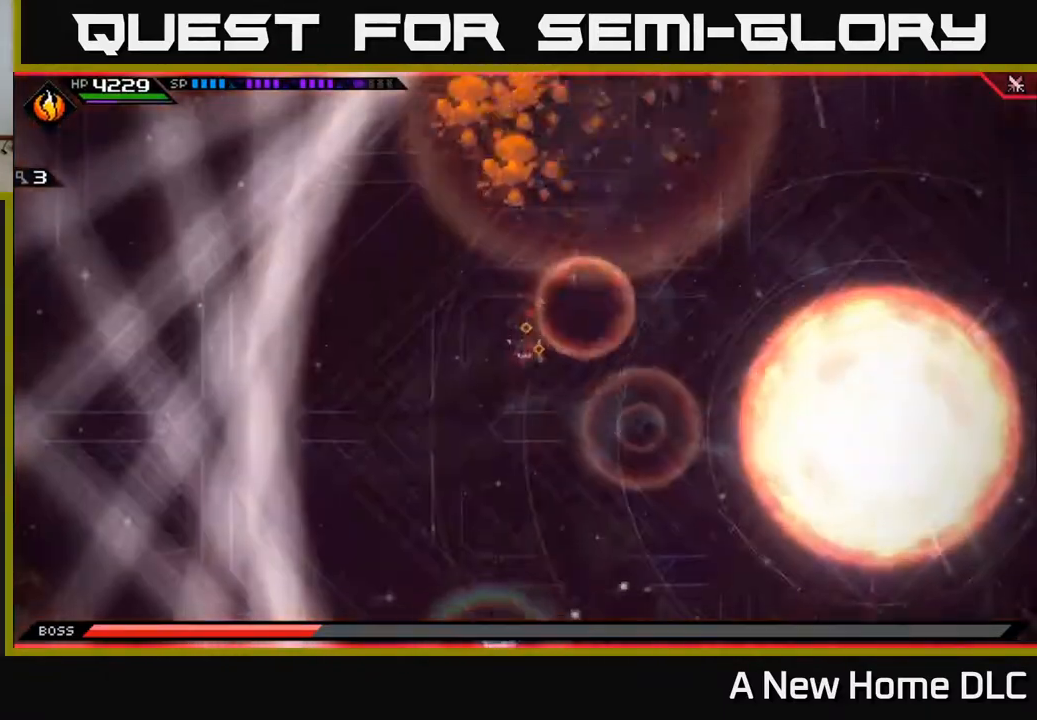
{"buttons": [], "left_stick": "down-right", "right_stick": "center", "events": [[50, "L1", "down"], [167, "L1", "up"], [233, "L1", "down"], [333, "L1", "up"], [417, "left_stick", "down-right"]]}
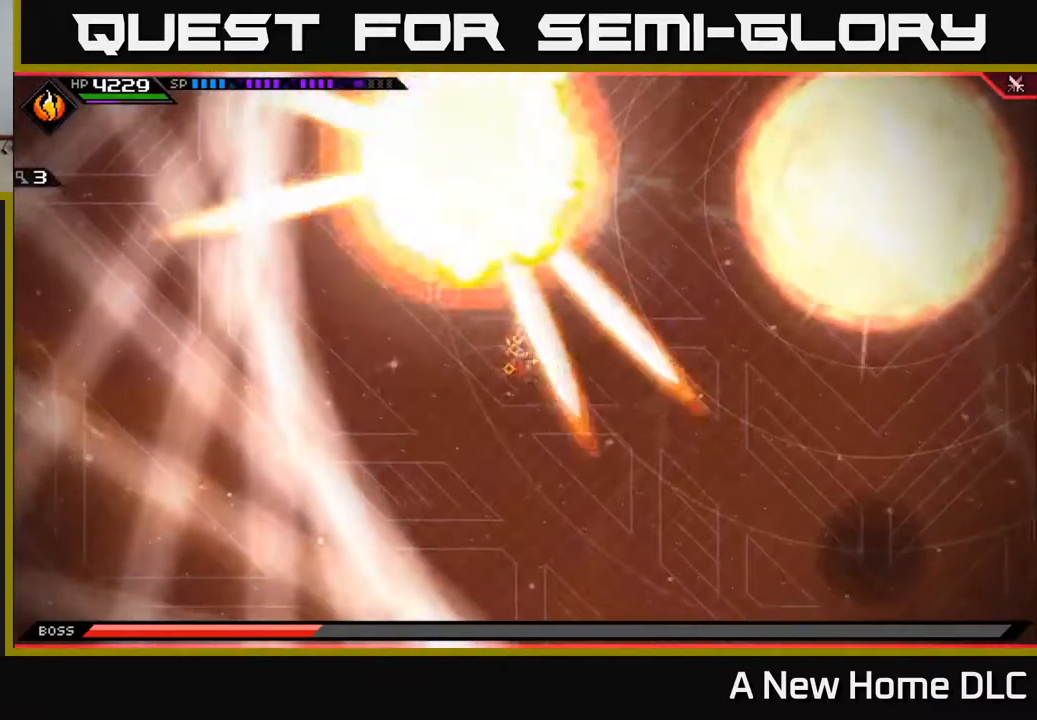
{"buttons": [], "left_stick": "down-right", "right_stick": "center", "events": [[383, "L1", "down"], [483, "L1", "up"]]}
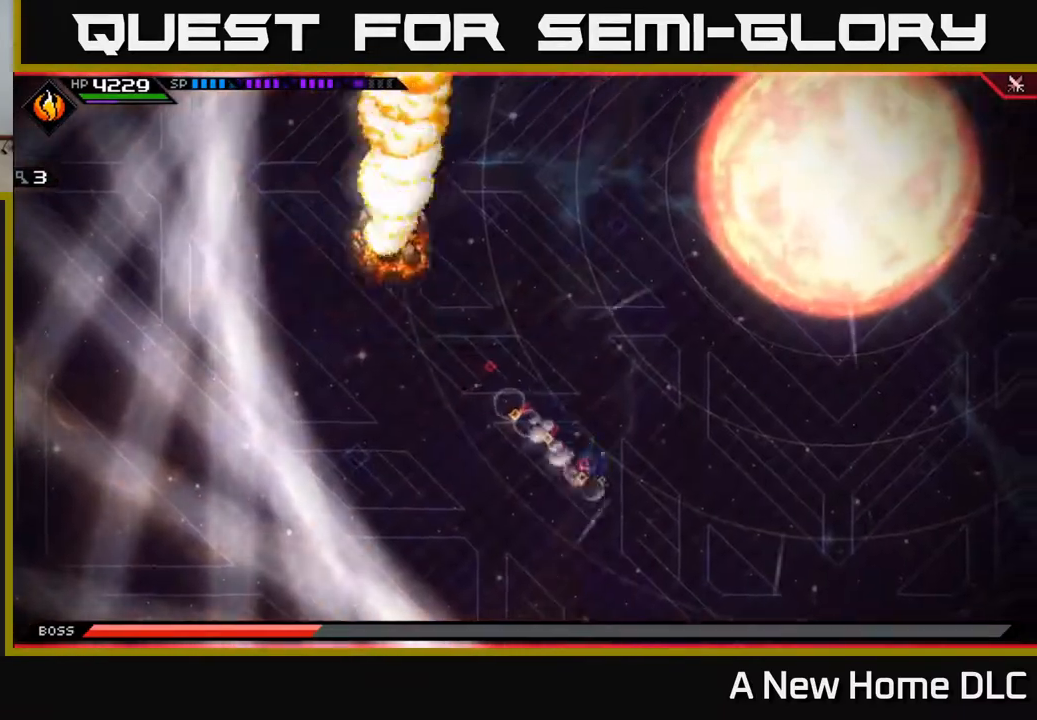
{"buttons": [], "left_stick": "right", "right_stick": "center", "events": [[233, "left_stick", "right"]]}
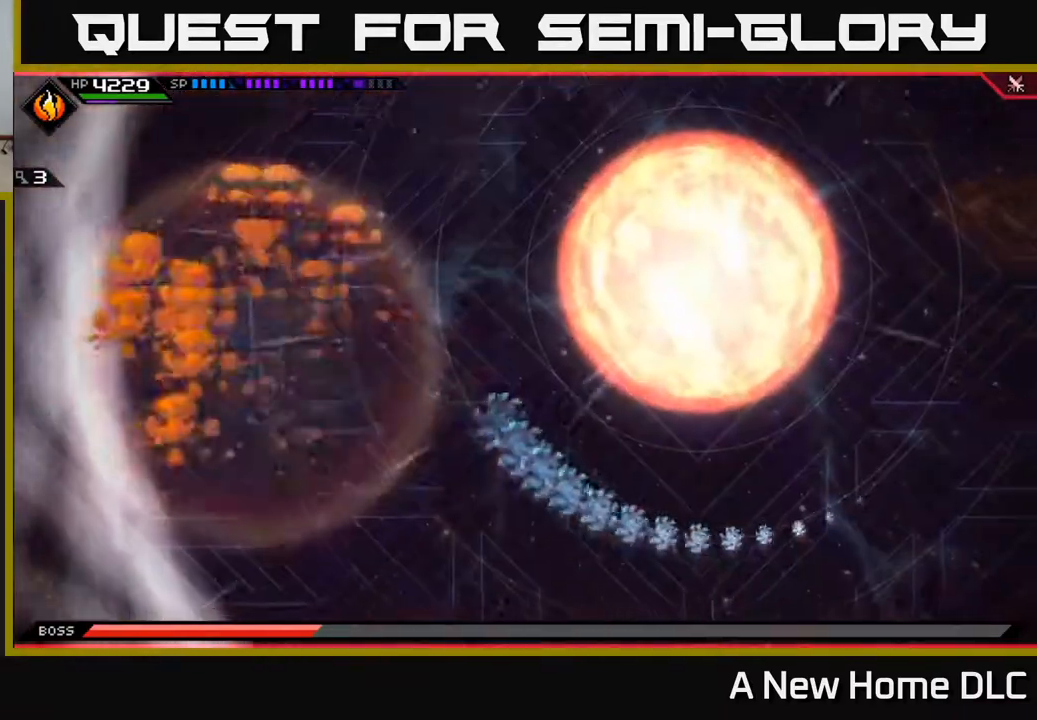
{"buttons": [], "left_stick": "up-right", "right_stick": "center", "events": [[383, "left_stick", "up-right"]]}
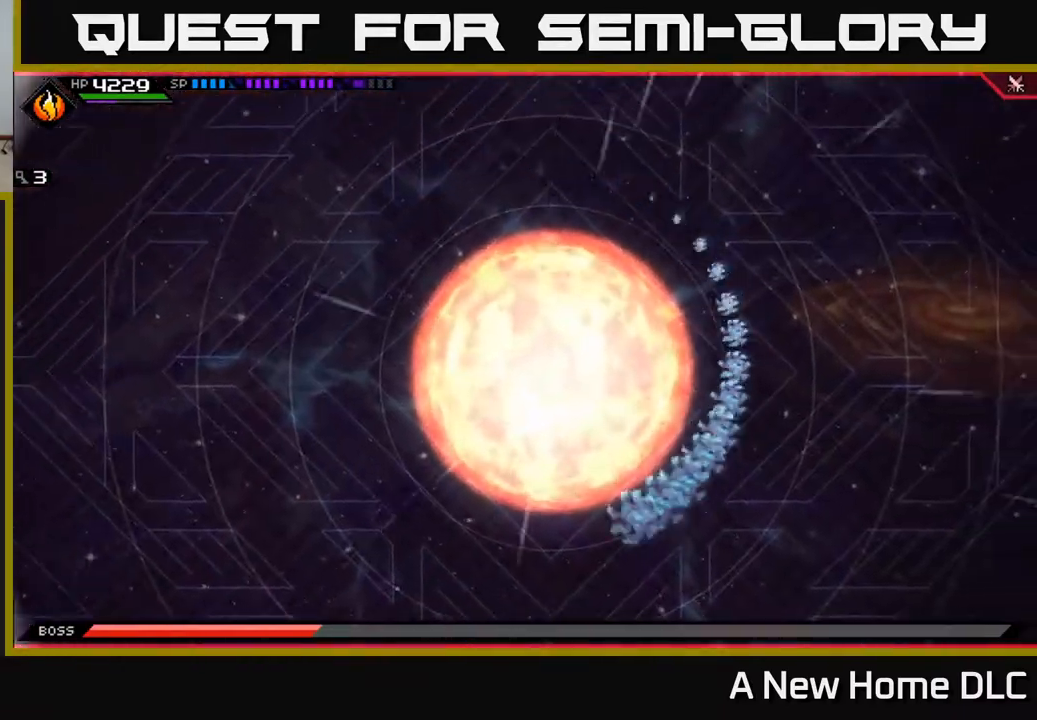
{"buttons": [], "left_stick": "up-right", "right_stick": "center", "events": [[183, "left_stick", "center"], [200, "DPAD_UP", "down"], [283, "DPAD_UP", "up"], [350, "left_stick", "right"], [433, "left_stick", "up-right"]]}
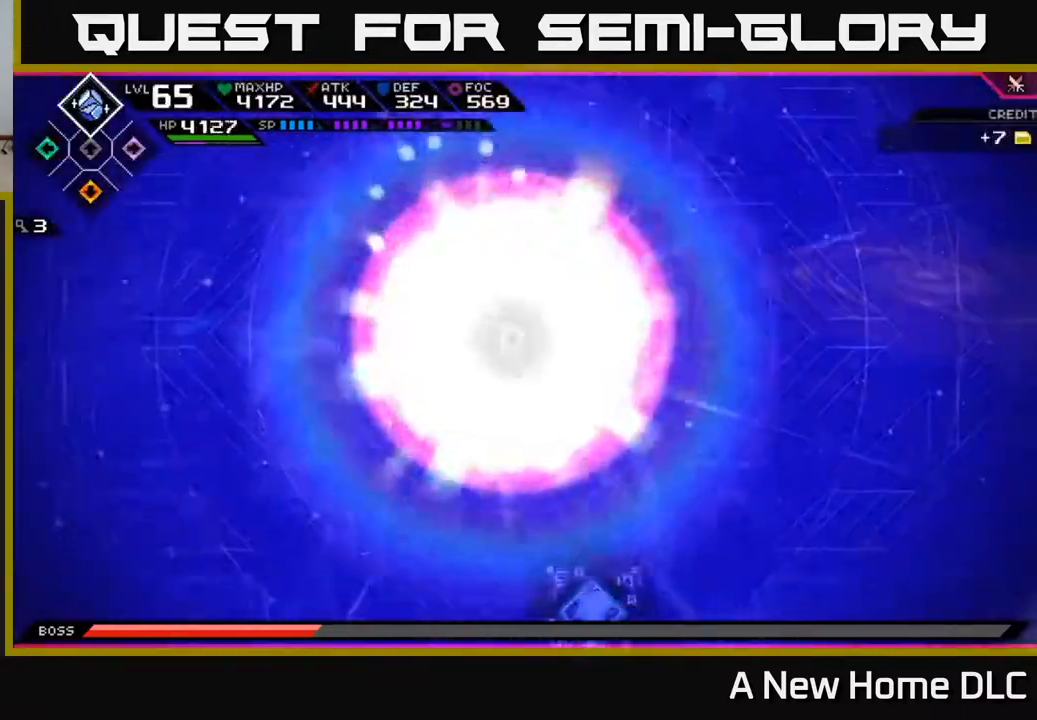
{"buttons": [], "left_stick": "right", "right_stick": "center", "events": [[350, "left_stick", "right"]]}
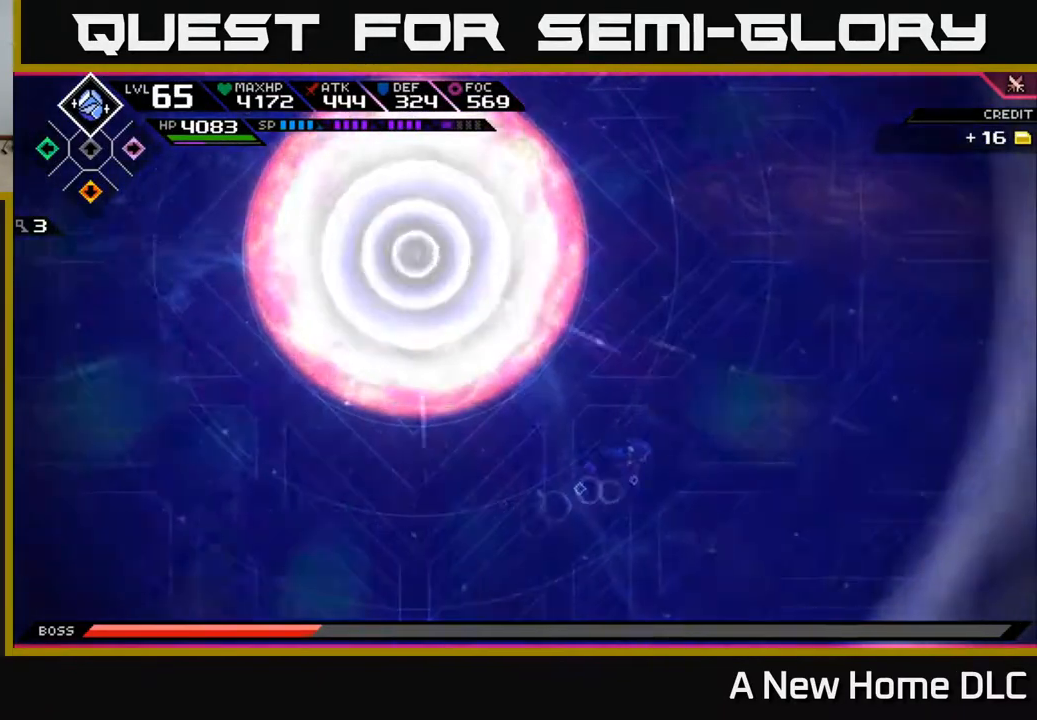
{"buttons": [], "left_stick": "down-right", "right_stick": "center", "events": [[217, "left_stick", "down-right"]]}
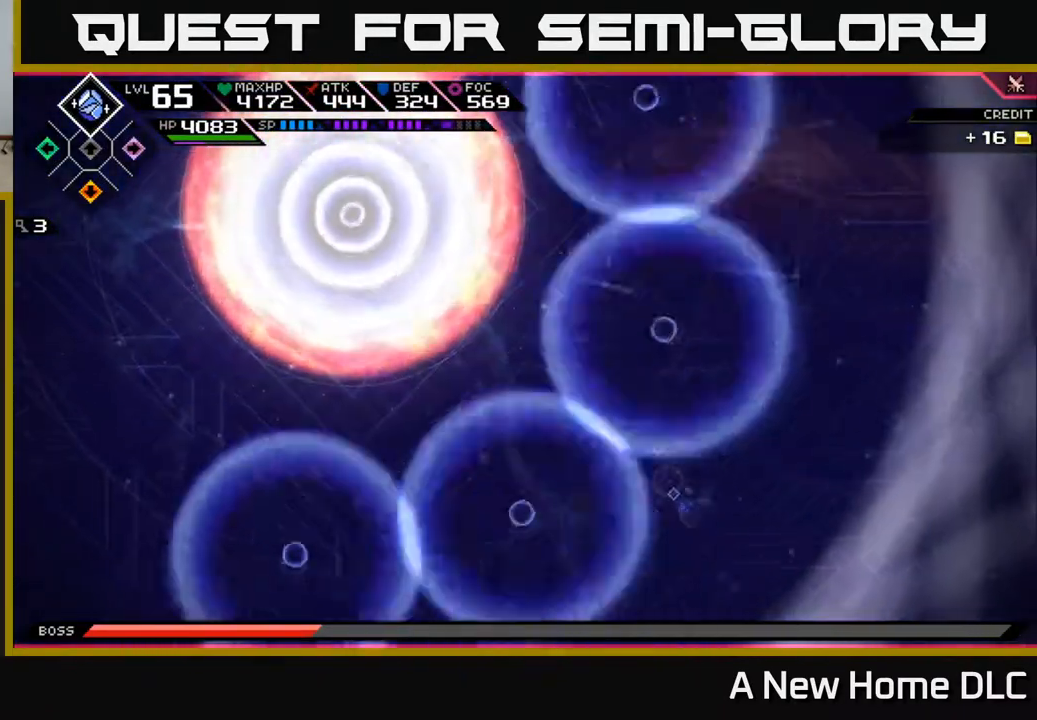
{"buttons": [], "left_stick": "up-right", "right_stick": "center", "events": [[133, "left_stick", "up-right"]]}
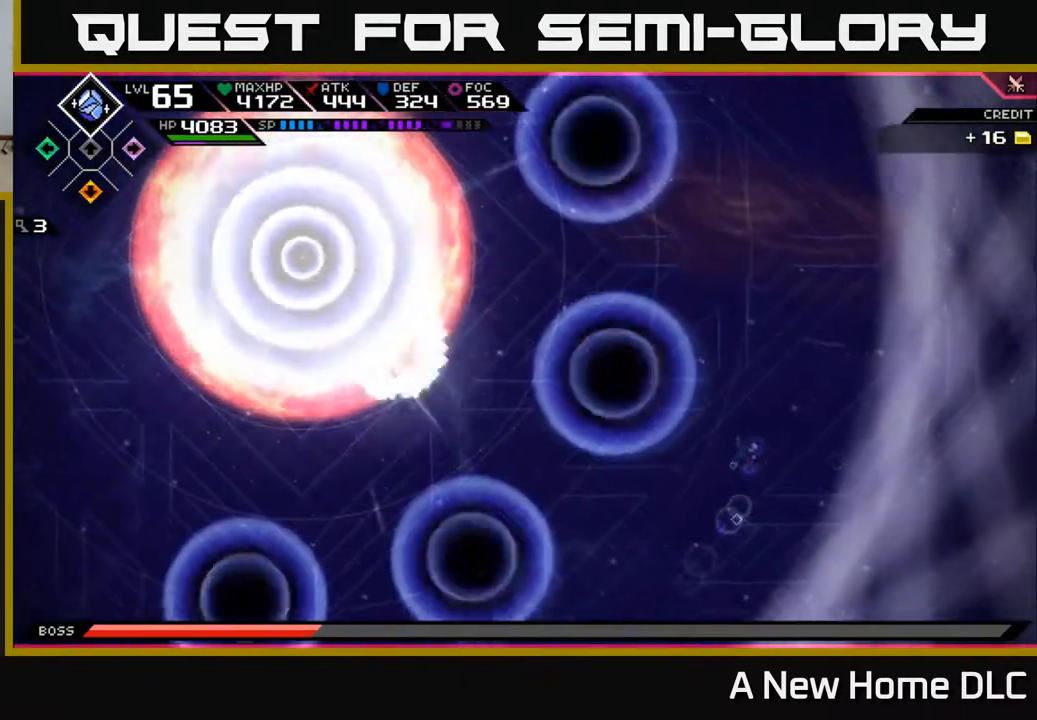
{"buttons": [], "left_stick": "up", "right_stick": "center", "events": [[67, "left_stick", "up"], [400, "L1", "down"], [467, "L1", "up"]]}
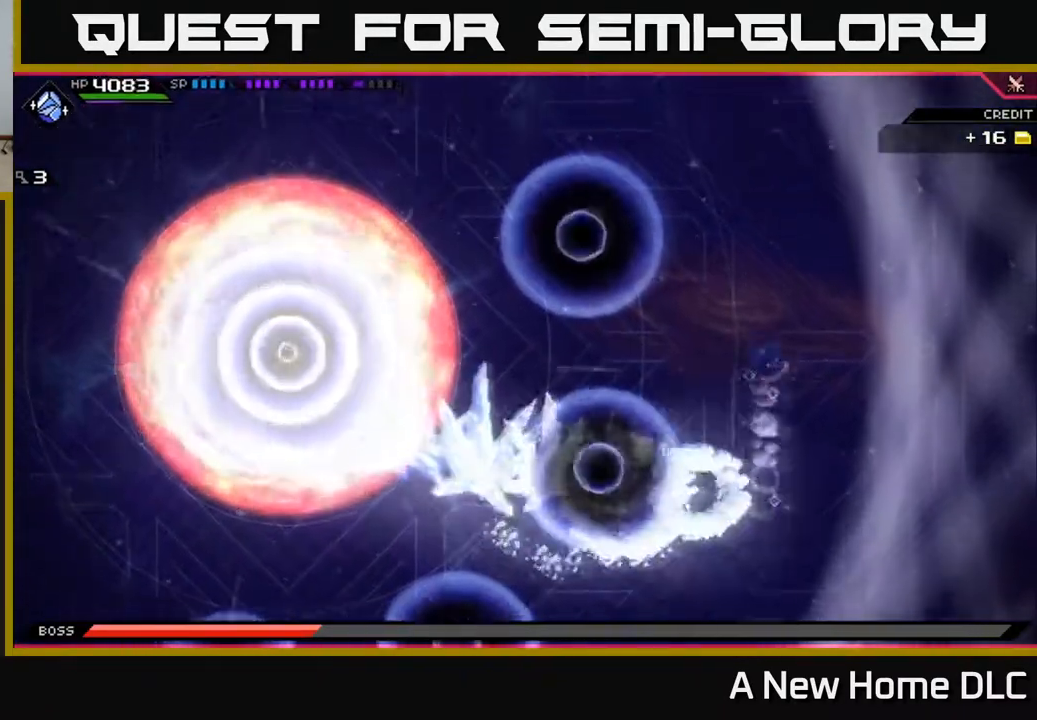
{"buttons": [], "left_stick": "up", "right_stick": "center", "events": [[67, "L1", "down"], [150, "L1", "up"]]}
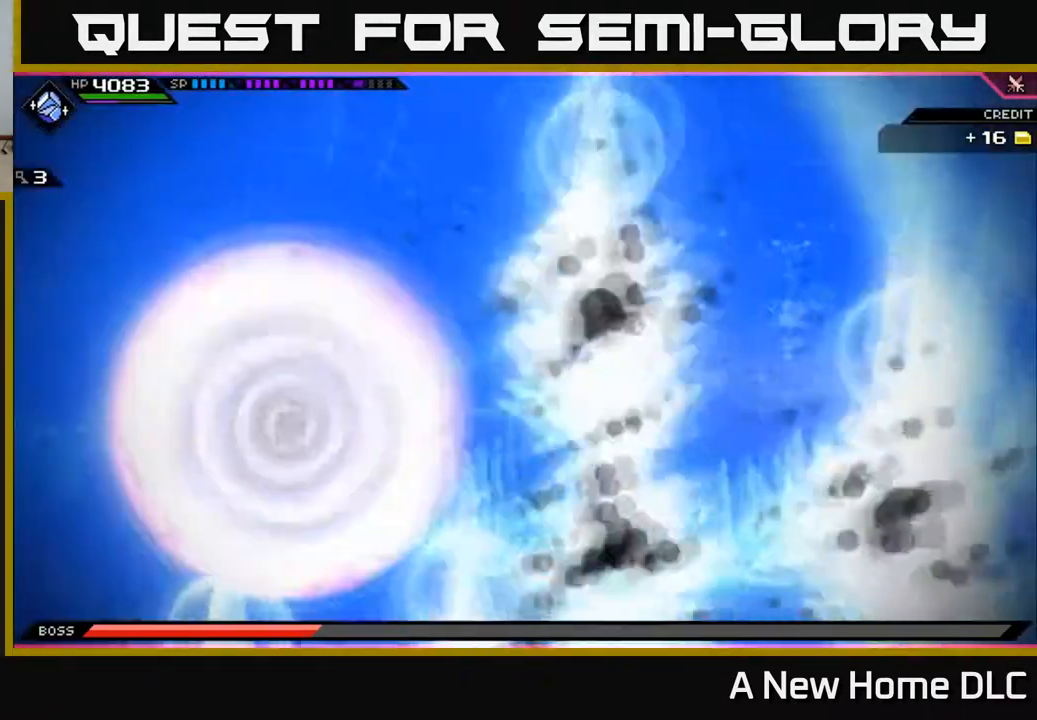
{"buttons": [], "left_stick": "up-left", "right_stick": "center", "events": [[233, "left_stick", "up-left"]]}
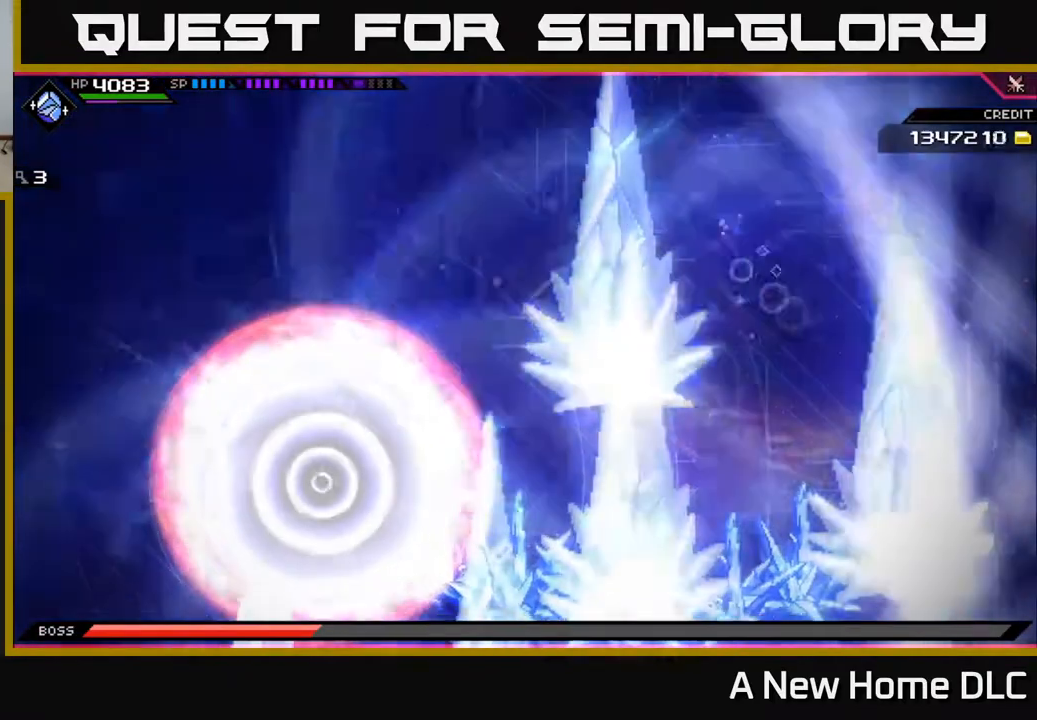
{"buttons": ["DPAD_LEFT"], "left_stick": "left", "right_stick": "center", "events": [[67, "left_stick", "left"], [417, "DPAD_LEFT", "down"]]}
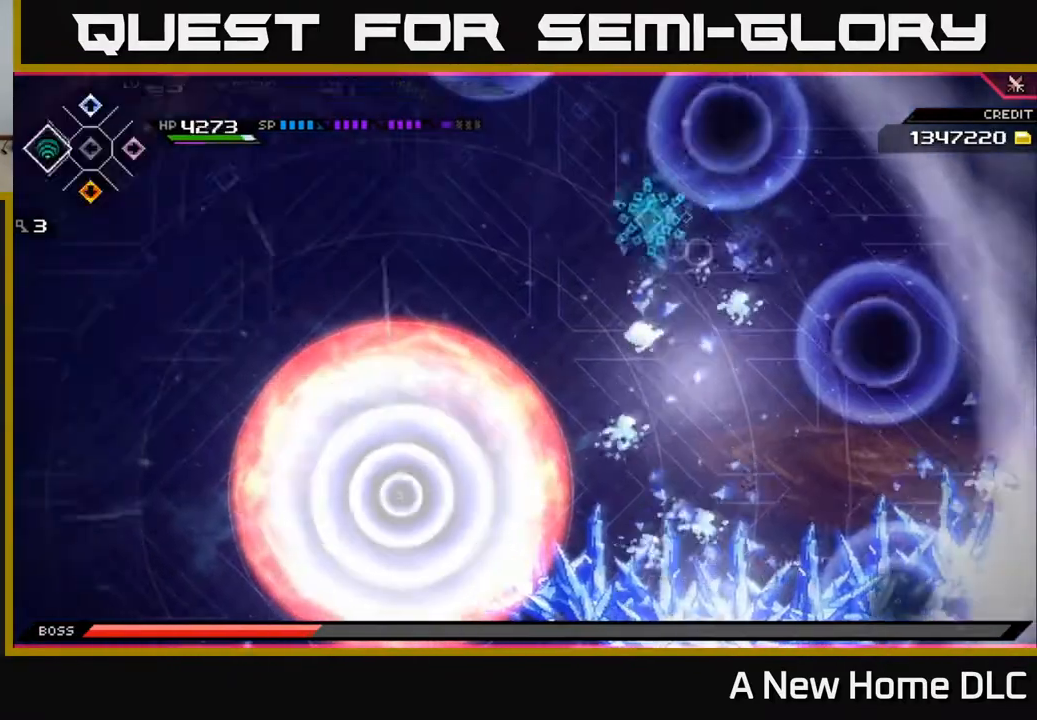
{"buttons": [], "left_stick": "left", "right_stick": "center", "events": [[17, "DPAD_LEFT", "up"]]}
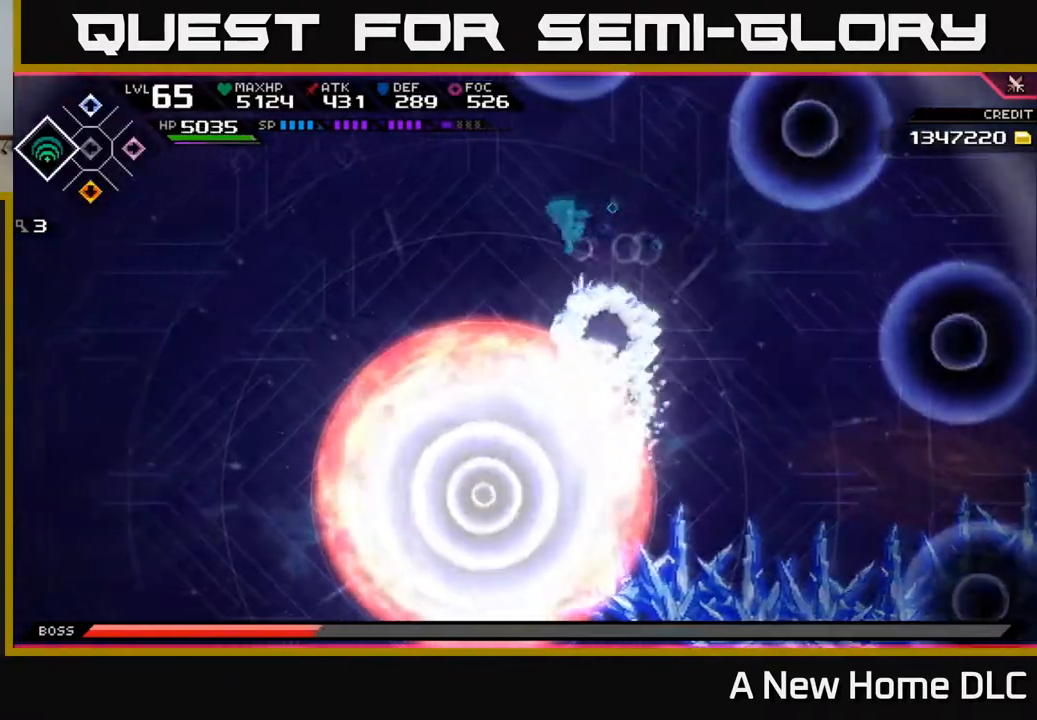
{"buttons": [], "left_stick": "left", "right_stick": "center", "events": []}
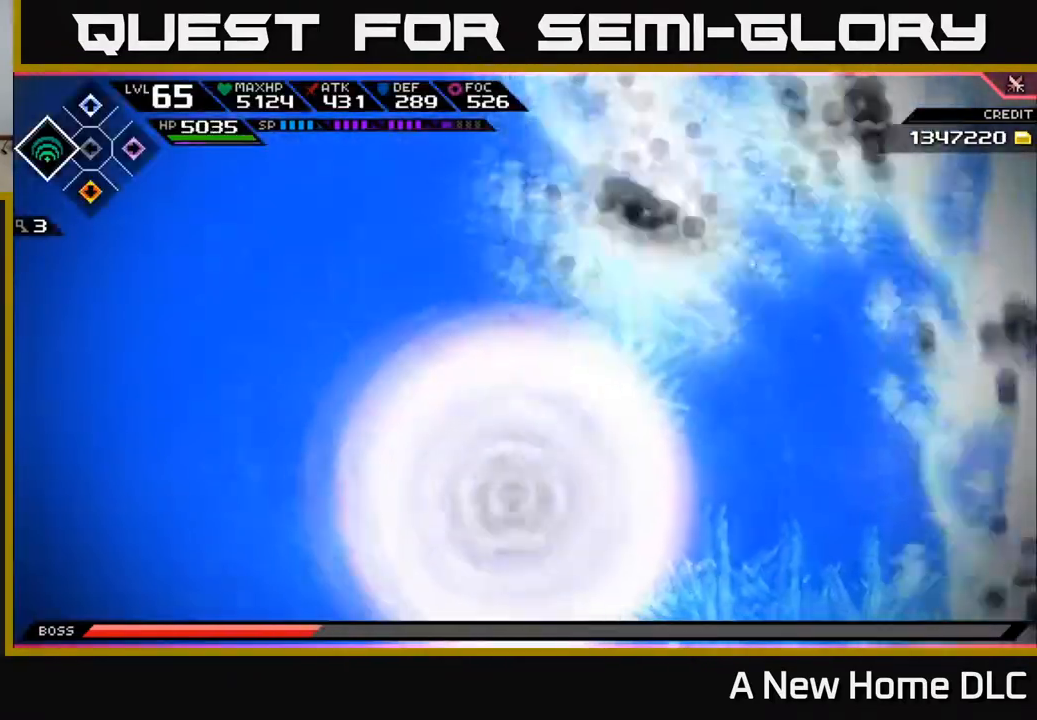
{"buttons": [], "left_stick": "left", "right_stick": "center", "events": []}
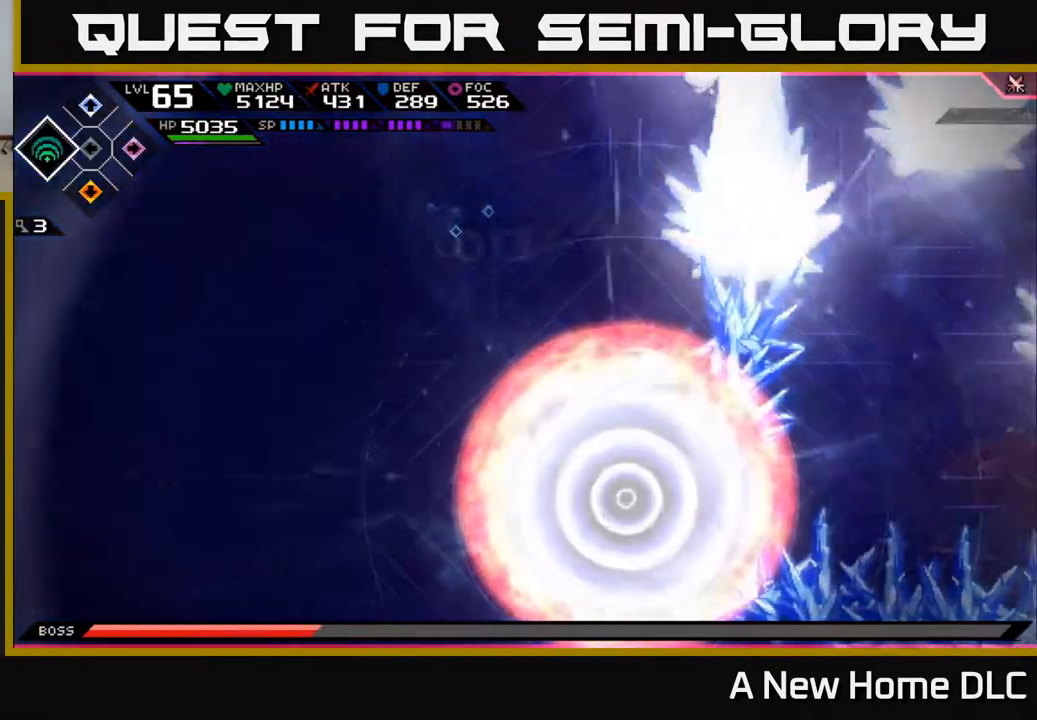
{"buttons": [], "left_stick": "down-left", "right_stick": "center", "events": [[150, "left_stick", "down-left"]]}
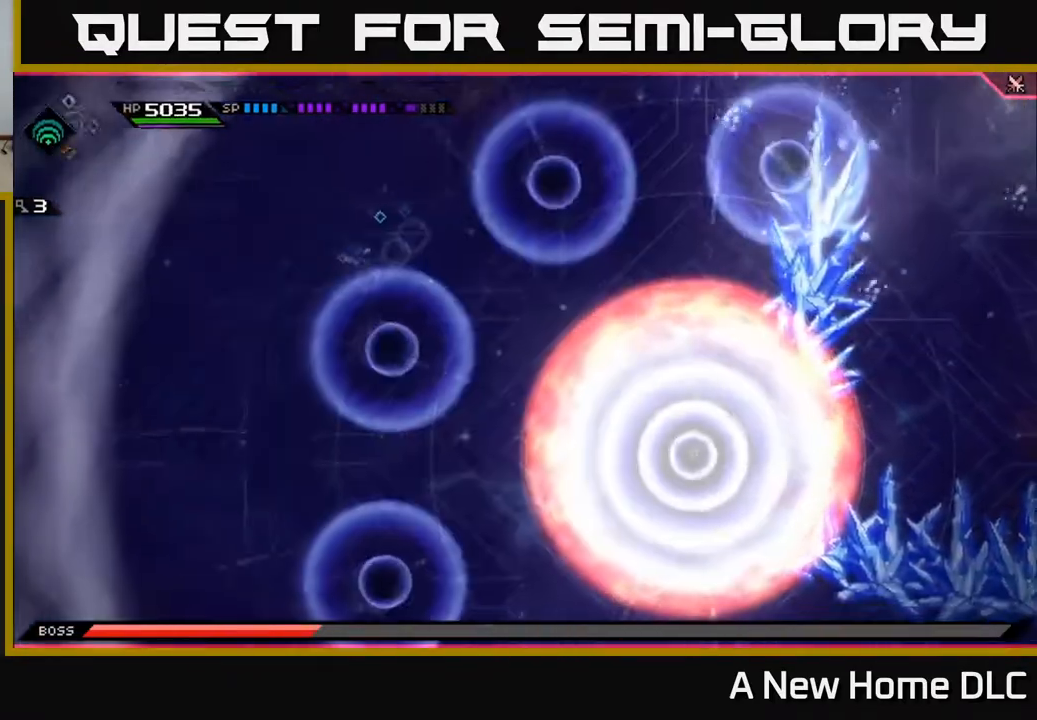
{"buttons": [], "left_stick": "down-left", "right_stick": "center", "events": []}
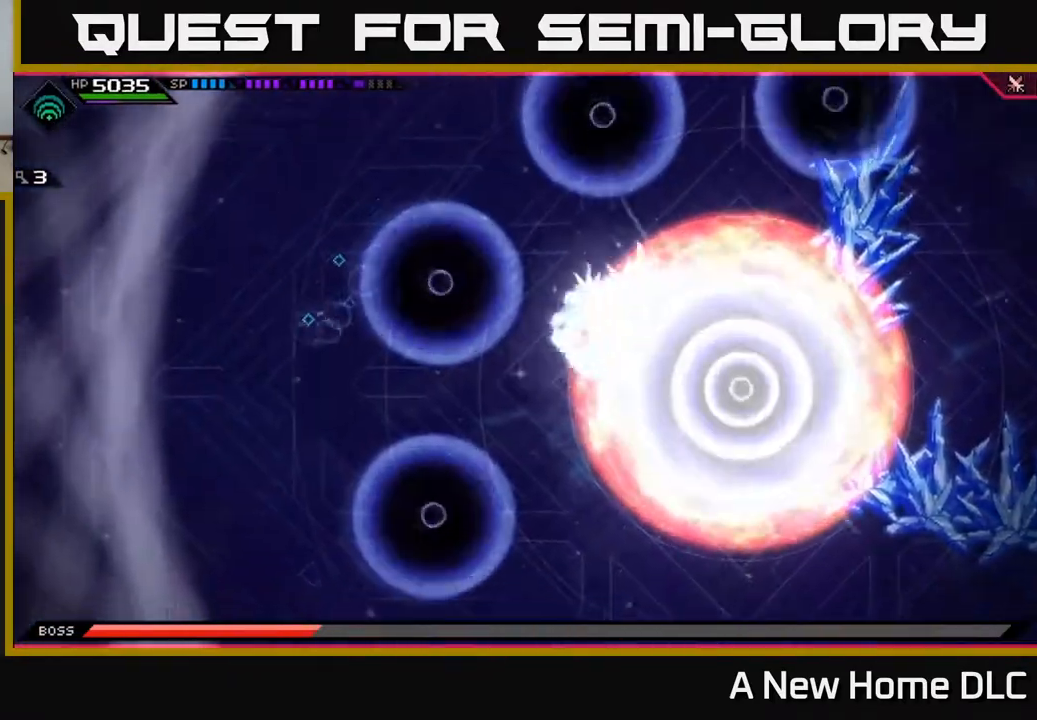
{"buttons": [], "left_stick": "down", "right_stick": "center", "events": [[133, "left_stick", "down"], [350, "L1", "down"], [450, "L1", "up"]]}
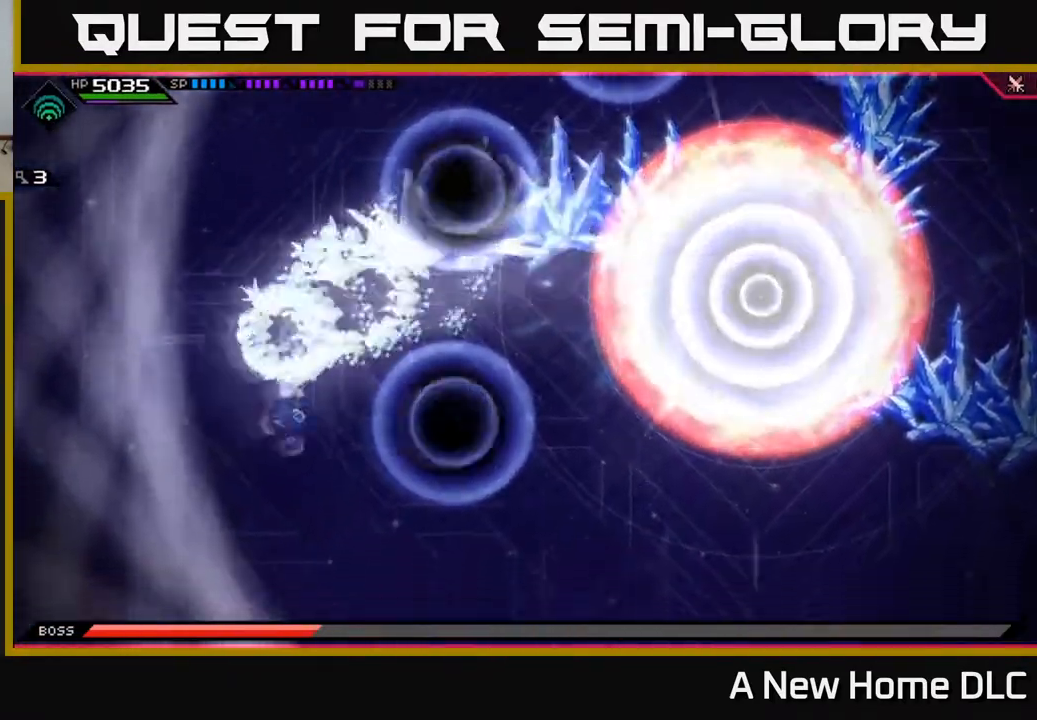
{"buttons": [], "left_stick": "down-right", "right_stick": "center", "events": [[50, "L1", "down"], [50, "left_stick", "down-right"], [317, "L1", "up"]]}
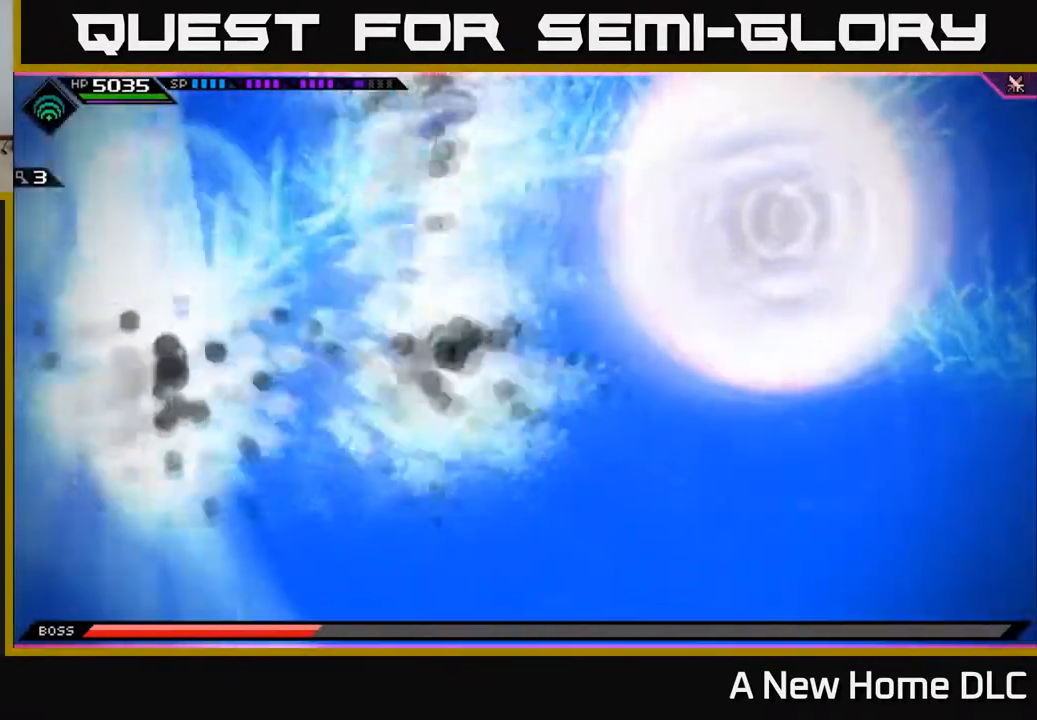
{"buttons": [], "left_stick": "right", "right_stick": "center", "events": [[433, "left_stick", "right"]]}
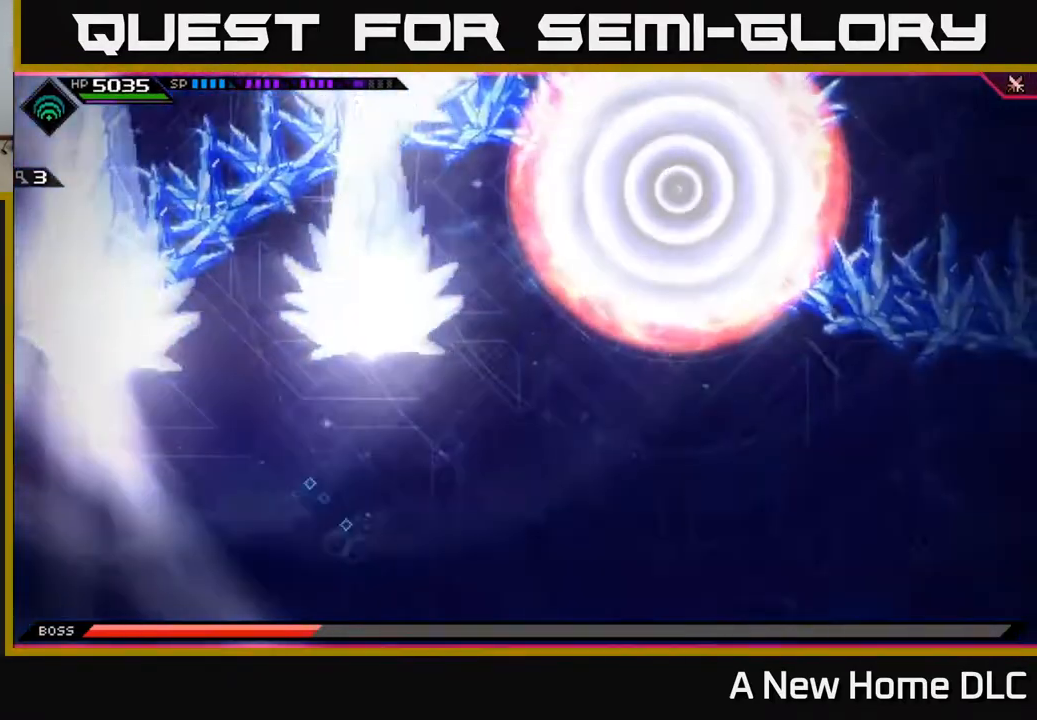
{"buttons": ["DPAD_LEFT"], "left_stick": "right", "right_stick": "center", "events": [[200, "left_stick", "down-right"], [433, "left_stick", "right"], [500, "DPAD_LEFT", "down"]]}